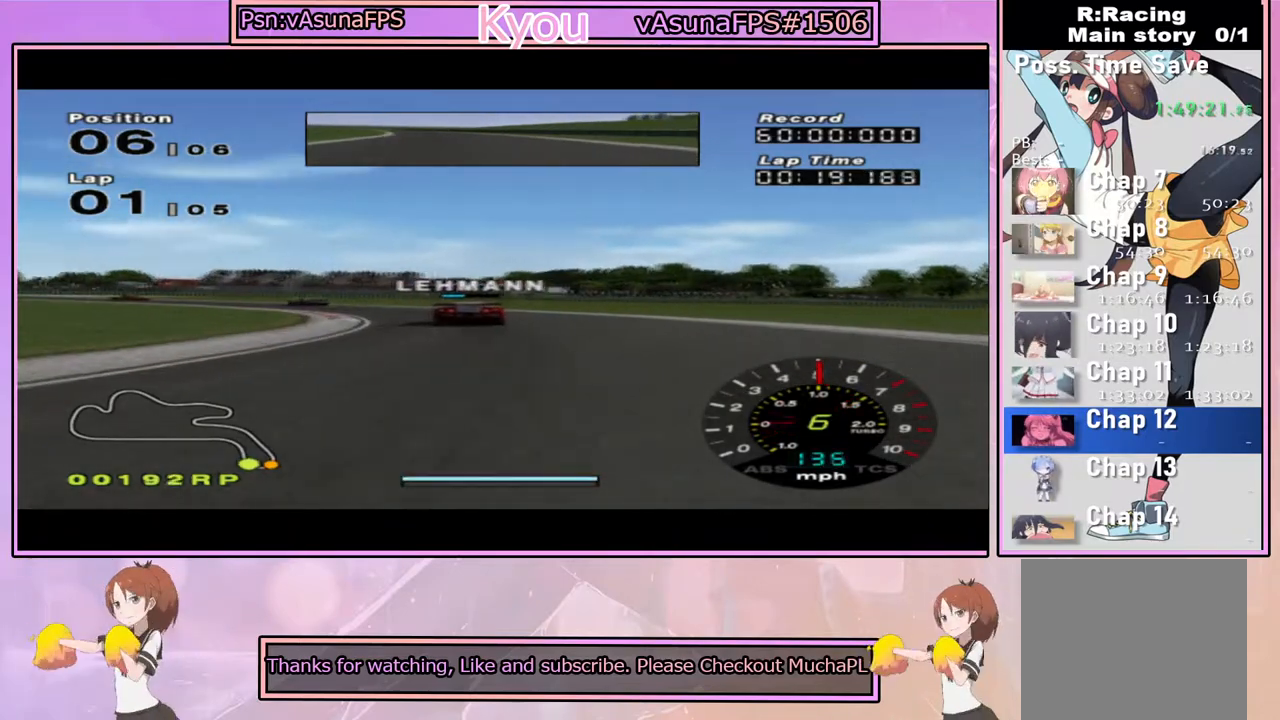
Gameplay with a controller (PlayStation layout); each line is a JSON object with the inputs held at the frame after it. "events" lists button and stick changes between this image and that frame as [ms after this image, input, new state], when the widget could be followed in between.
{"buttons": ["SQUARE"], "left_stick": "left", "right_stick": "center", "events": [[433, "SQUARE", "down"]]}
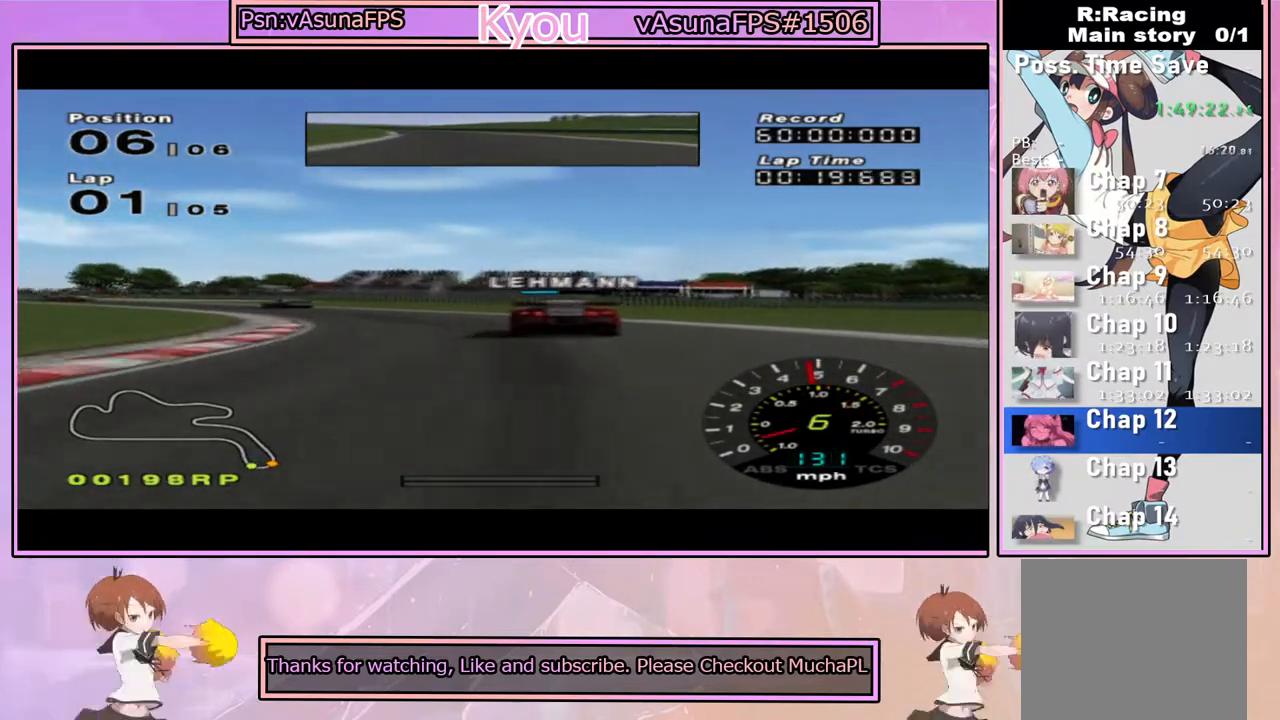
{"buttons": ["SQUARE"], "left_stick": "left", "right_stick": "center", "events": [[83, "SQUARE", "up"], [350, "SQUARE", "down"]]}
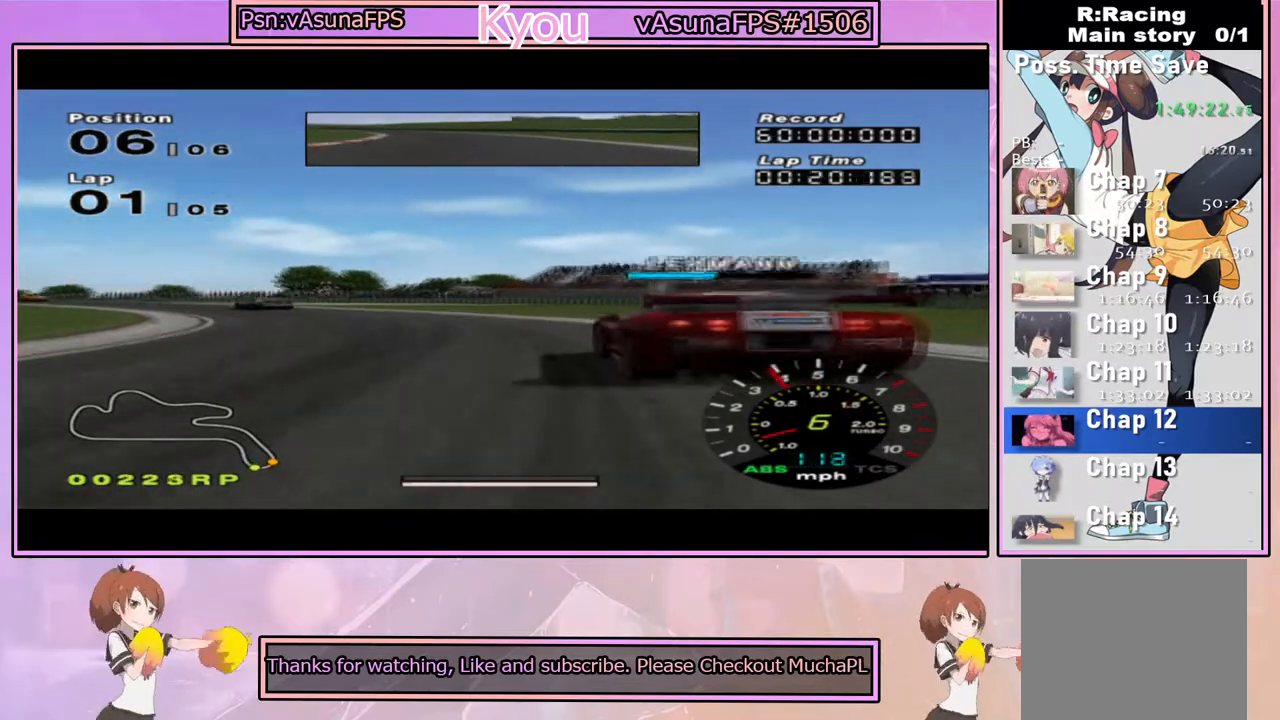
{"buttons": ["CROSS"], "left_stick": "left", "right_stick": "center", "events": [[17, "SQUARE", "up"], [150, "left_stick", "center"], [233, "CROSS", "down"], [250, "left_stick", "left"]]}
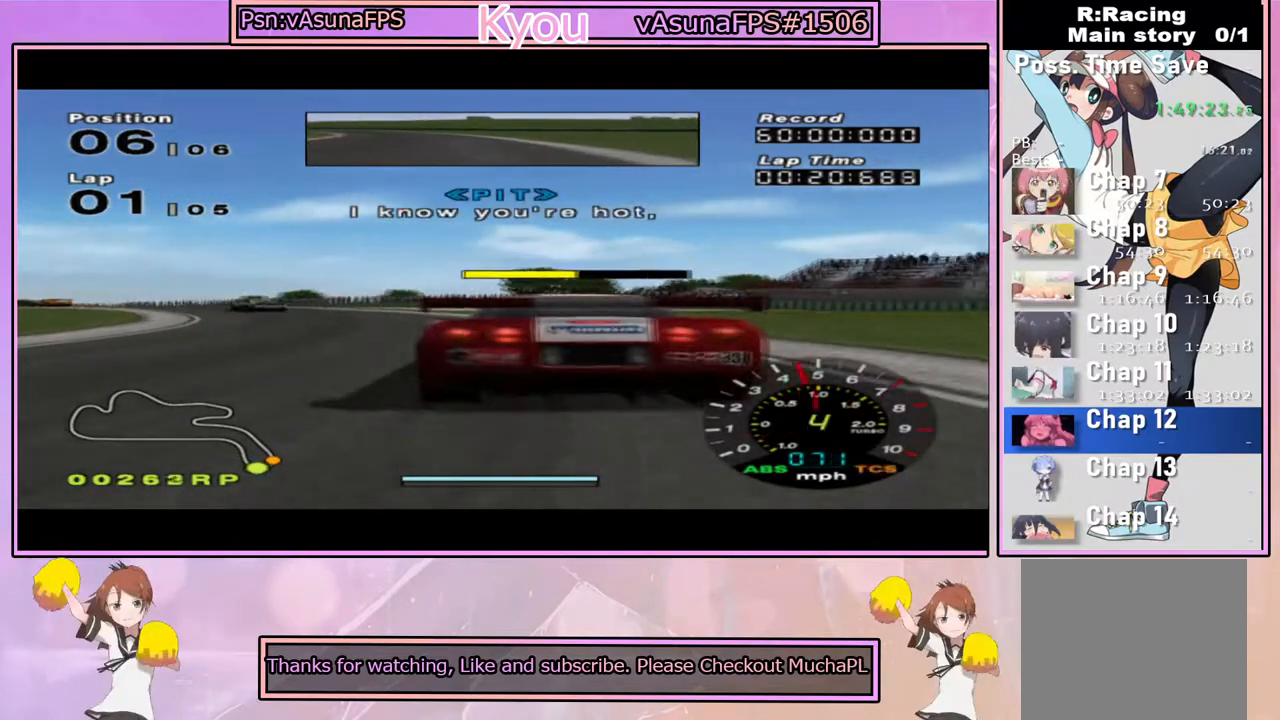
{"buttons": ["CROSS"], "left_stick": "left", "right_stick": "center", "events": [[150, "left_stick", "center"], [250, "left_stick", "left"]]}
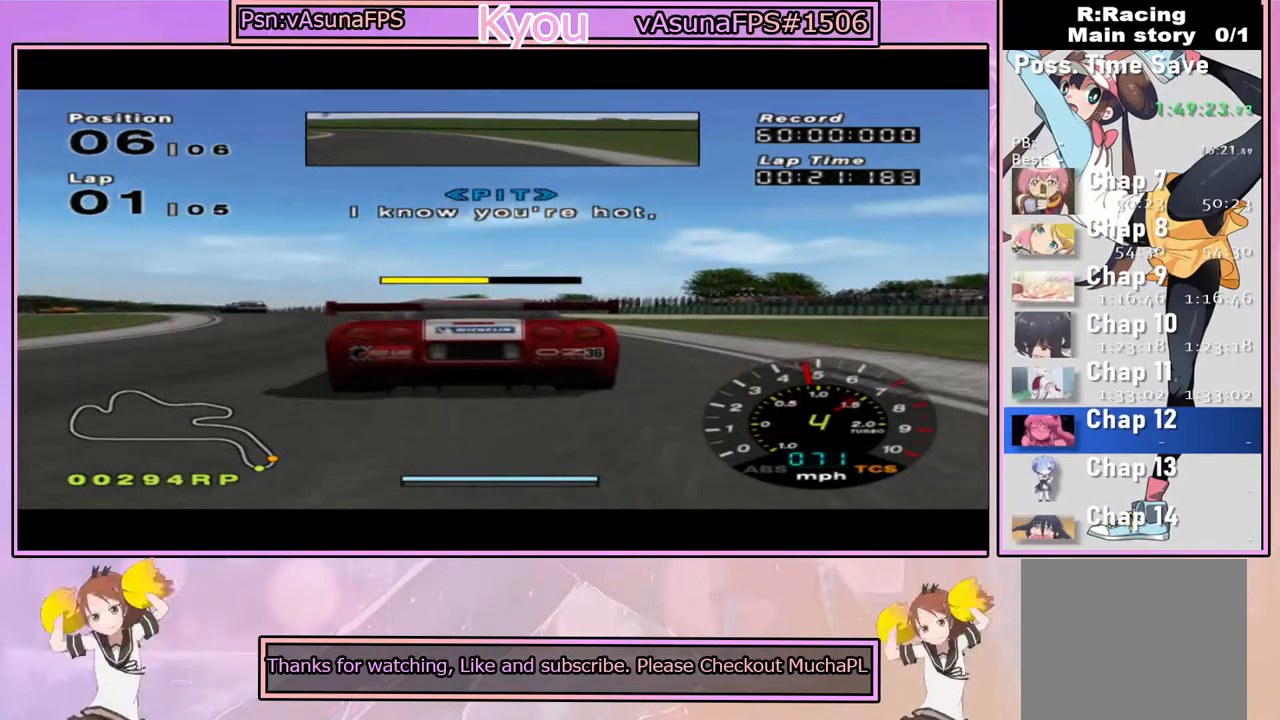
{"buttons": ["CROSS"], "left_stick": "left", "right_stick": "center", "events": [[217, "left_stick", "center"], [333, "left_stick", "left"]]}
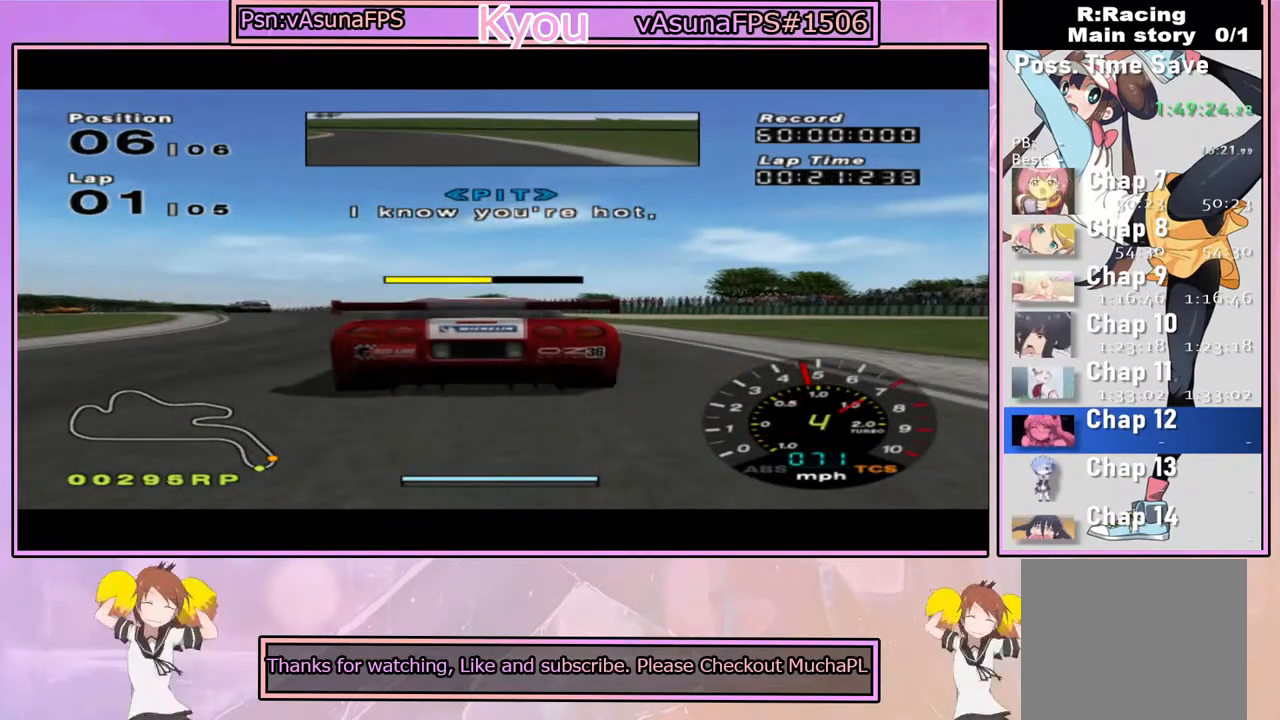
{"buttons": ["CROSS"], "left_stick": "center", "right_stick": "center", "events": [[33, "left_stick", "center"], [183, "left_stick", "left"], [483, "left_stick", "center"]]}
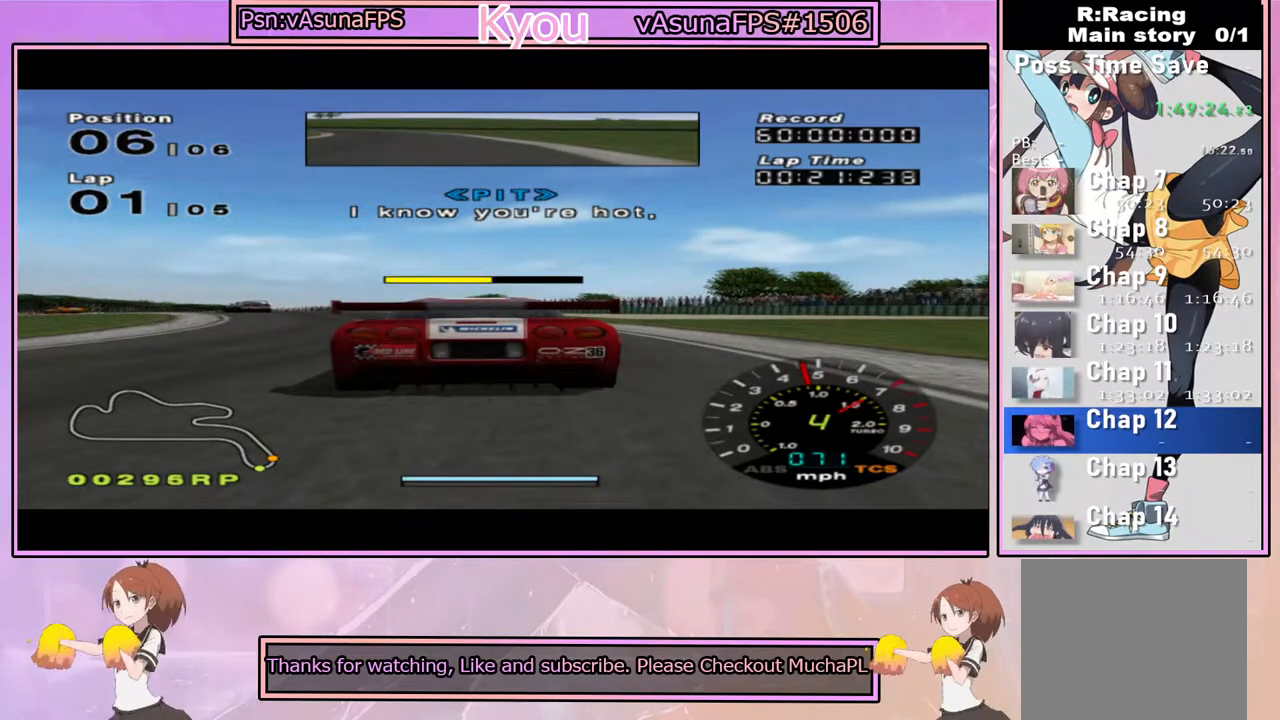
{"buttons": ["CROSS"], "left_stick": "center", "right_stick": "center", "events": [[117, "left_stick", "left"], [367, "left_stick", "center"]]}
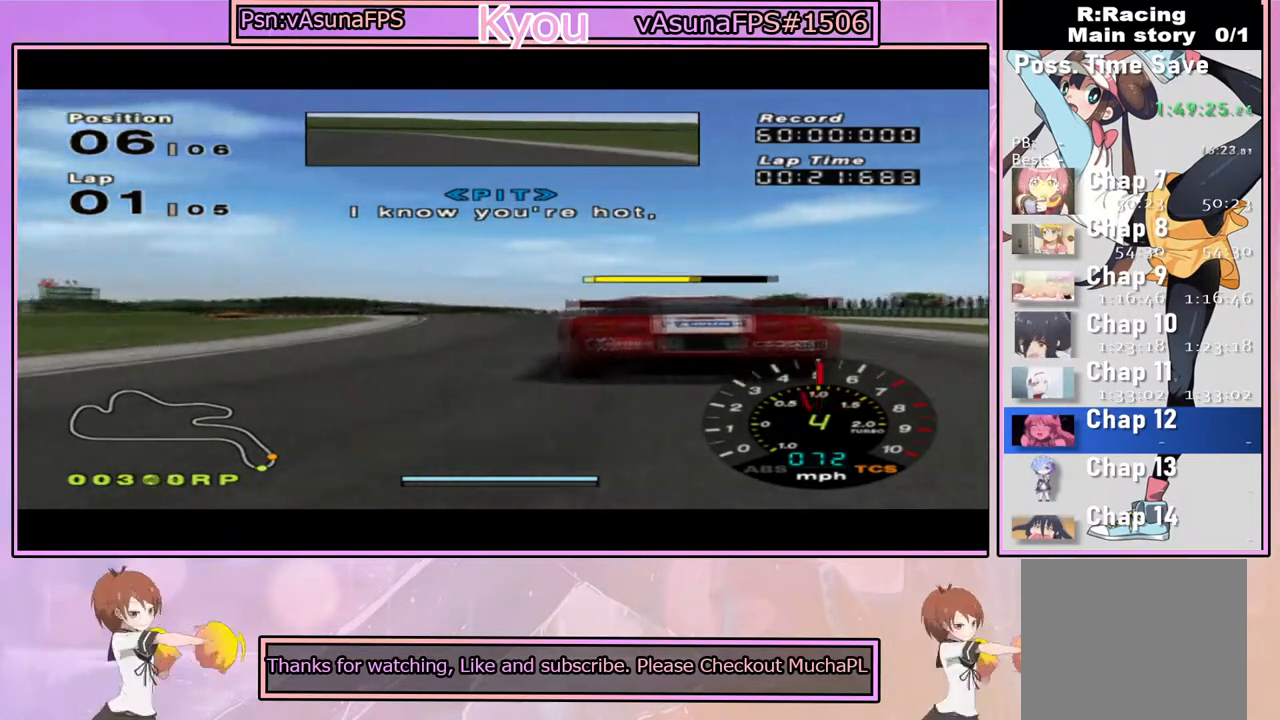
{"buttons": ["CROSS"], "left_stick": "right", "right_stick": "center", "events": [[133, "left_stick", "right"], [333, "left_stick", "center"], [433, "left_stick", "right"]]}
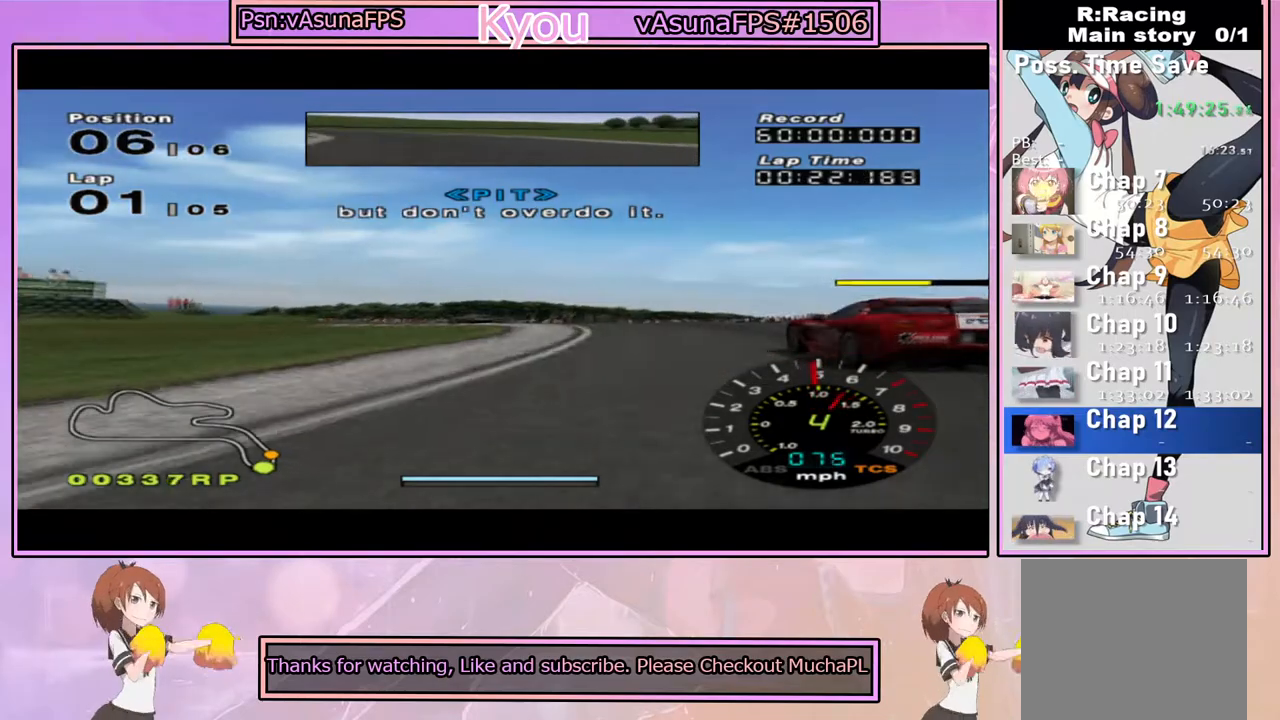
{"buttons": ["CROSS"], "left_stick": "center", "right_stick": "center", "events": [[133, "left_stick", "center"], [183, "left_stick", "left"], [450, "left_stick", "center"]]}
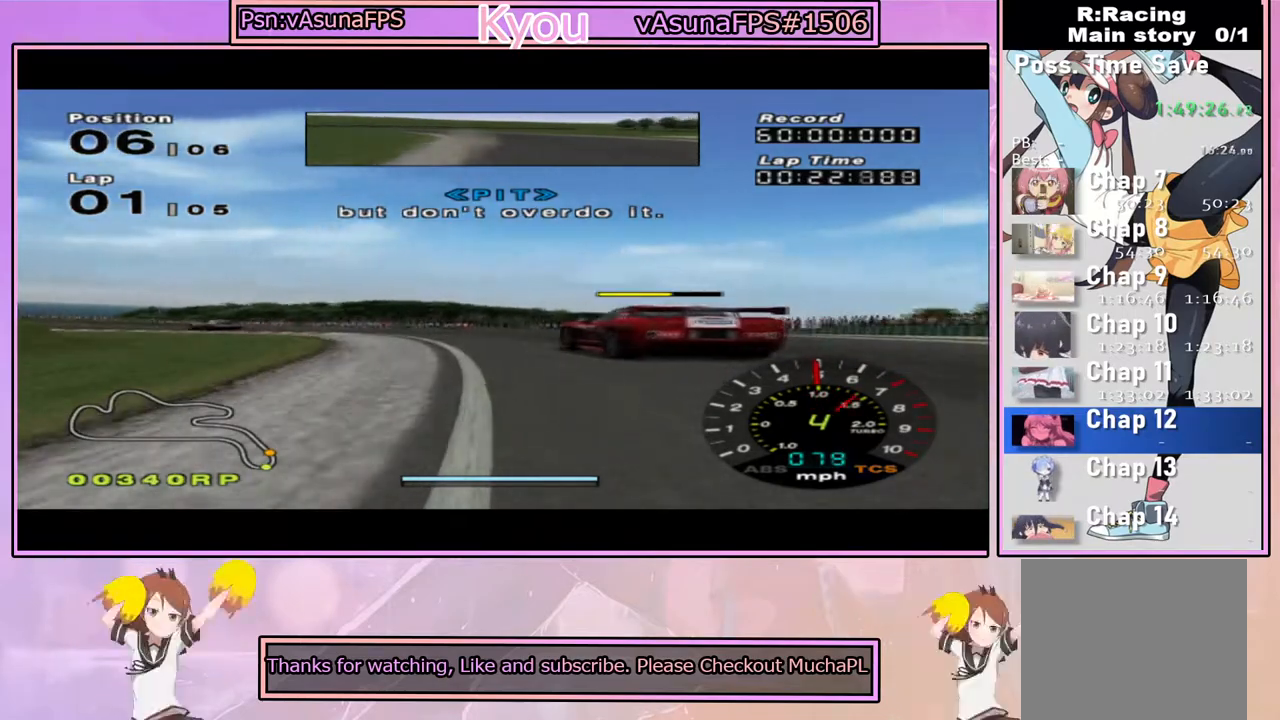
{"buttons": ["CROSS"], "left_stick": "left", "right_stick": "center", "events": [[50, "left_stick", "left"], [250, "left_stick", "center"], [383, "left_stick", "left"]]}
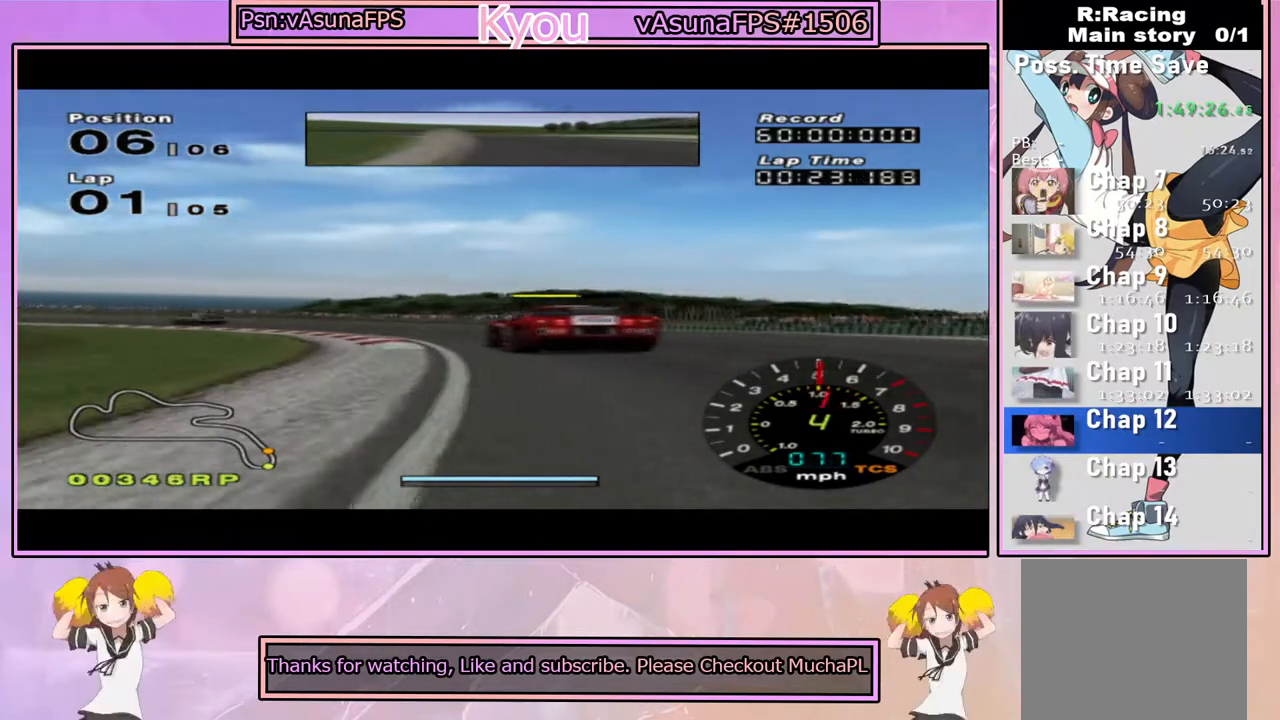
{"buttons": ["CROSS"], "left_stick": "left", "right_stick": "center", "events": [[167, "CROSS", "up"], [367, "CROSS", "down"], [417, "left_stick", "center"], [500, "left_stick", "left"]]}
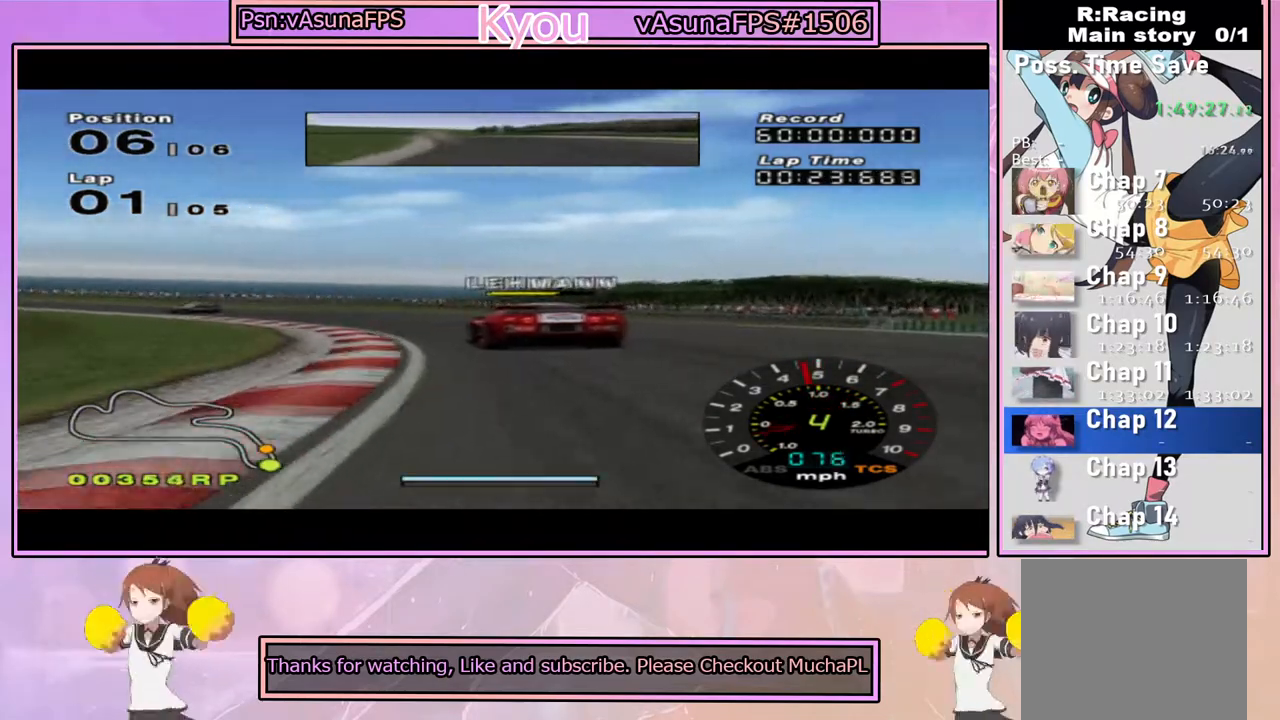
{"buttons": ["CROSS"], "left_stick": "center", "right_stick": "center", "events": [[183, "left_stick", "center"], [367, "left_stick", "right"], [467, "left_stick", "center"]]}
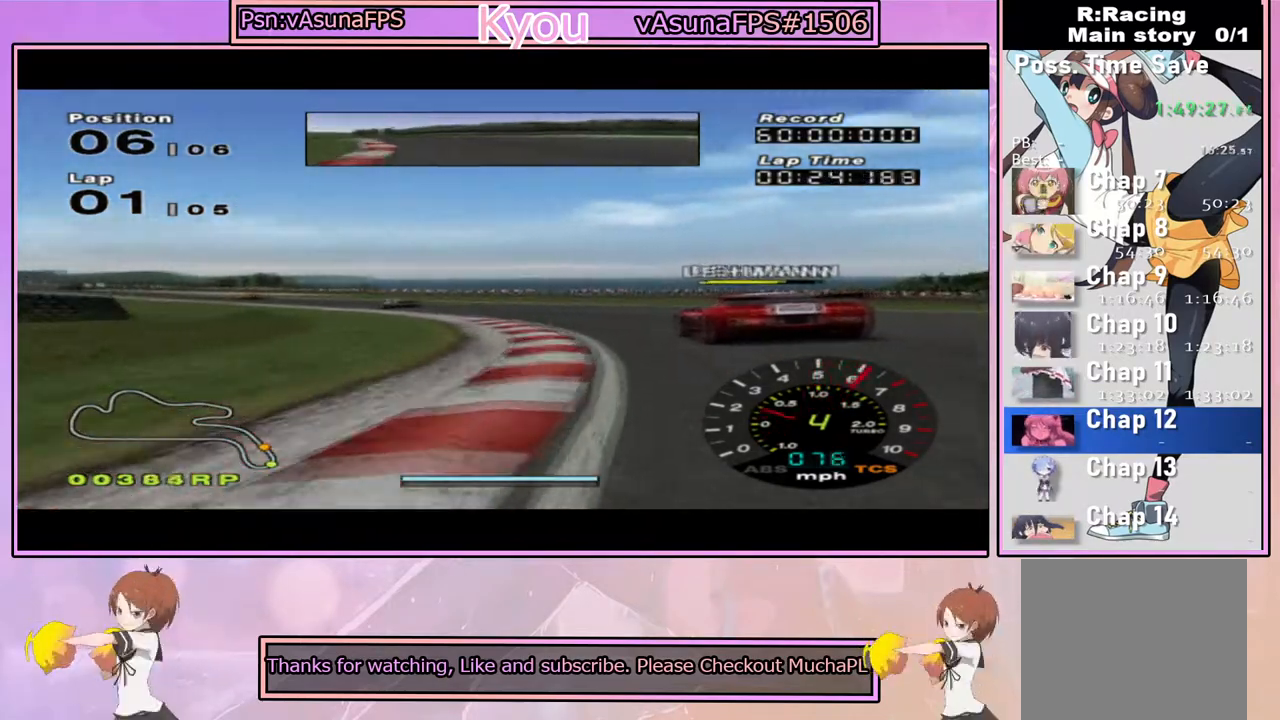
{"buttons": ["CROSS"], "left_stick": "left", "right_stick": "center", "events": [[50, "left_stick", "left"], [167, "left_stick", "center"], [217, "left_stick", "right"], [483, "left_stick", "left"]]}
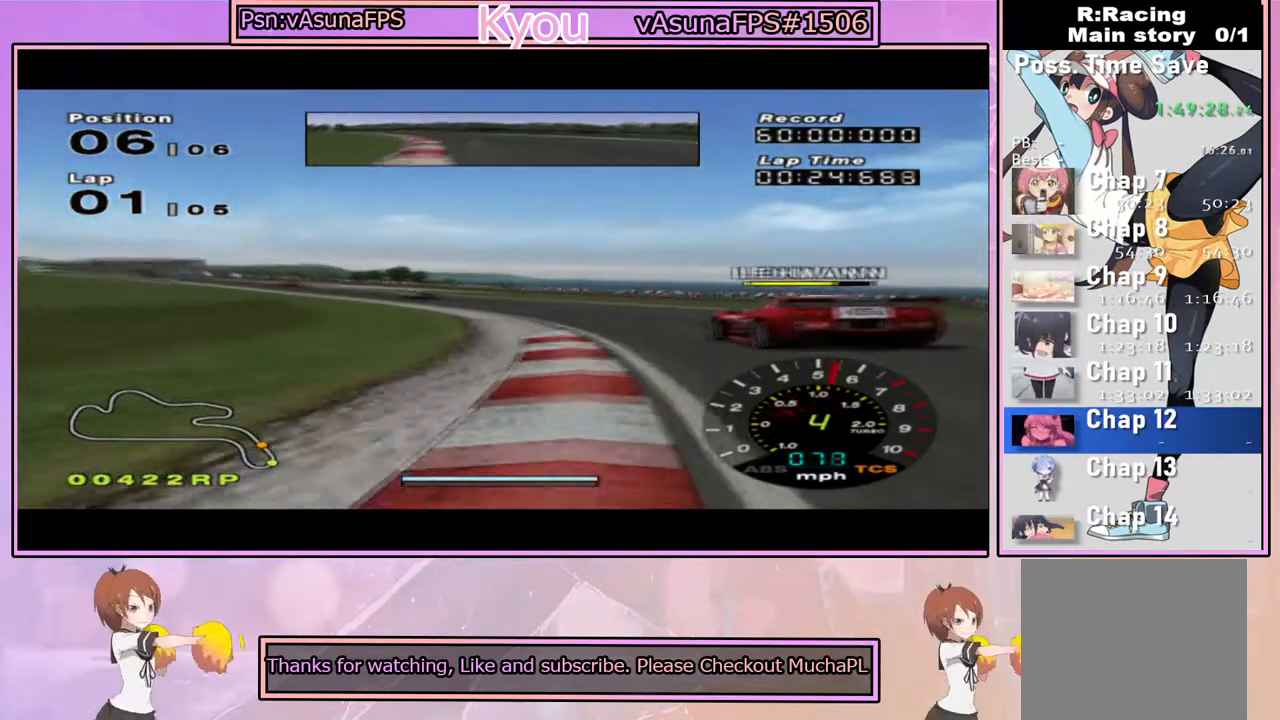
{"buttons": ["CROSS"], "left_stick": "center", "right_stick": "center", "events": [[300, "left_stick", "center"]]}
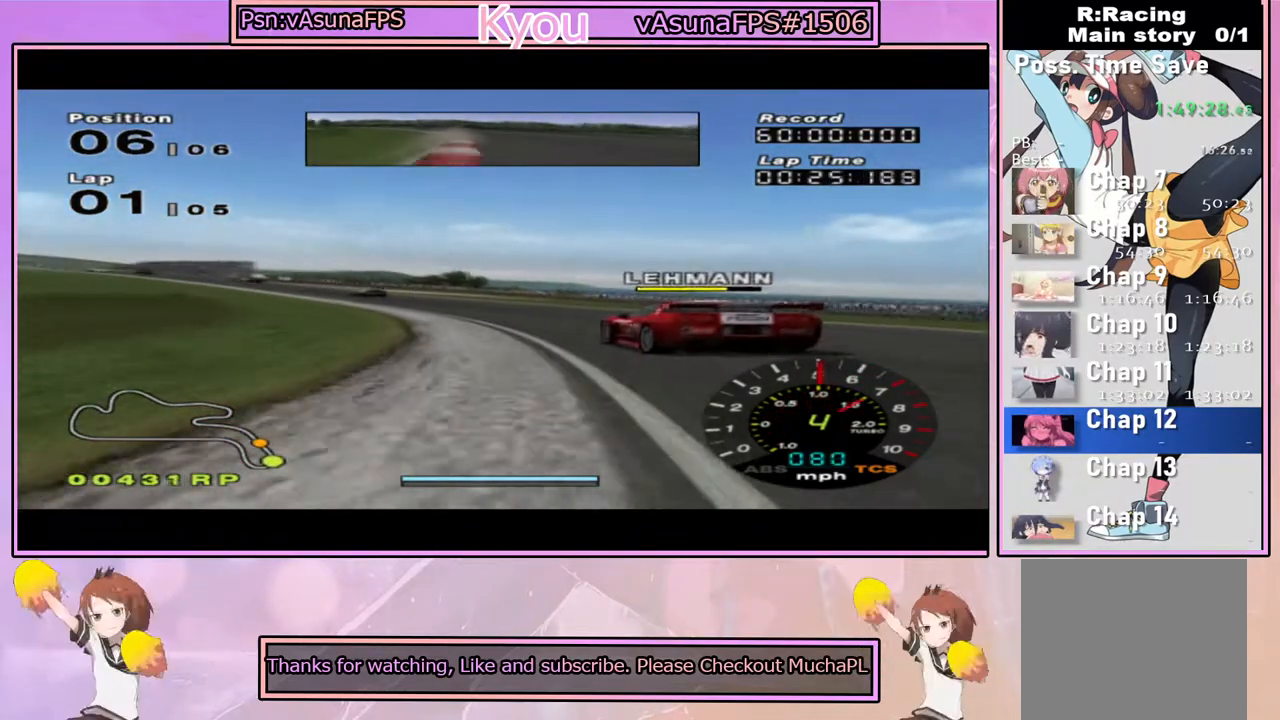
{"buttons": ["CROSS"], "left_stick": "left", "right_stick": "center", "events": [[83, "left_stick", "left"], [250, "left_stick", "center"], [383, "left_stick", "left"]]}
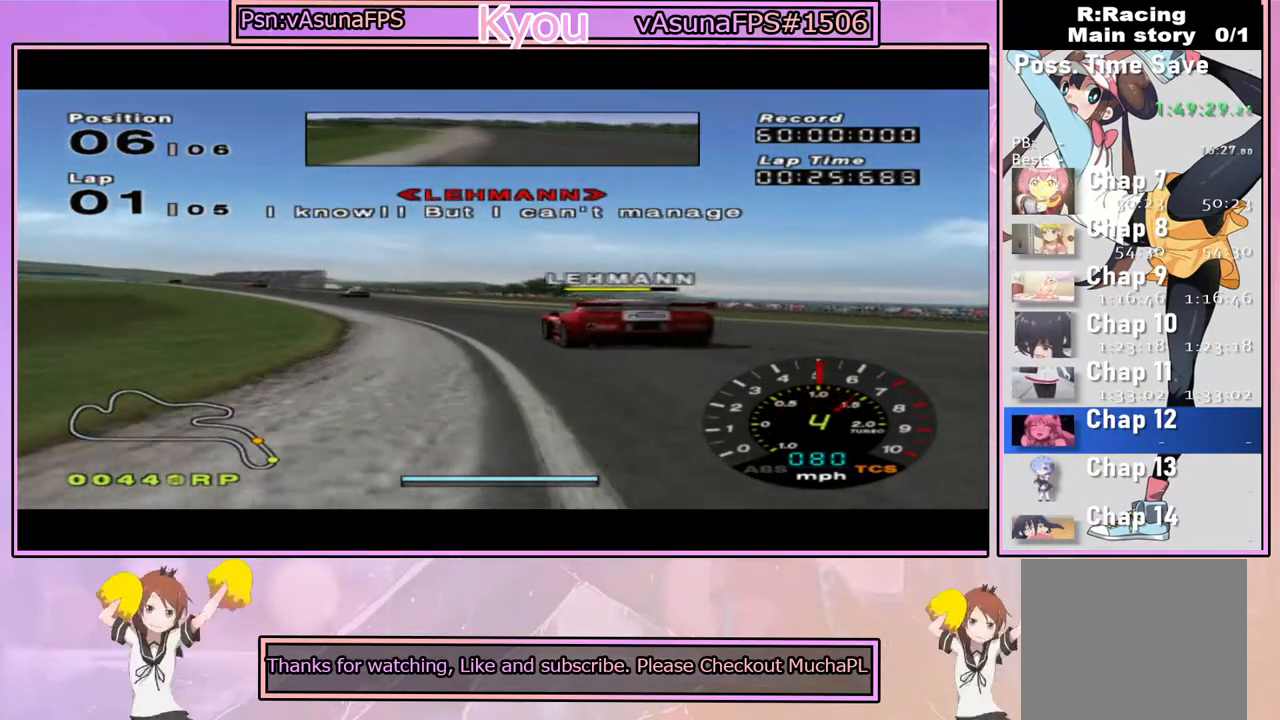
{"buttons": ["CROSS"], "left_stick": "center", "right_stick": "center", "events": [[17, "left_stick", "center"], [300, "left_stick", "left"], [500, "left_stick", "center"]]}
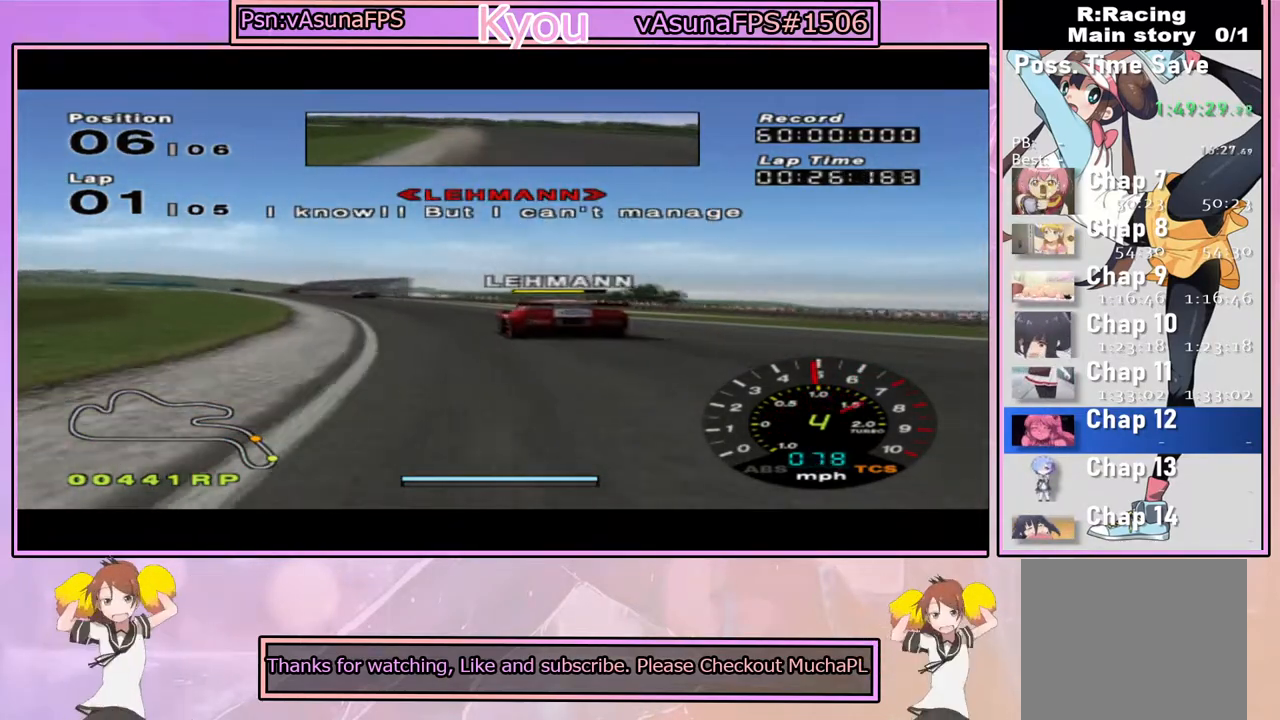
{"buttons": ["CROSS"], "left_stick": "right", "right_stick": "center", "events": [[133, "left_stick", "left"], [283, "left_stick", "center"], [400, "left_stick", "right"]]}
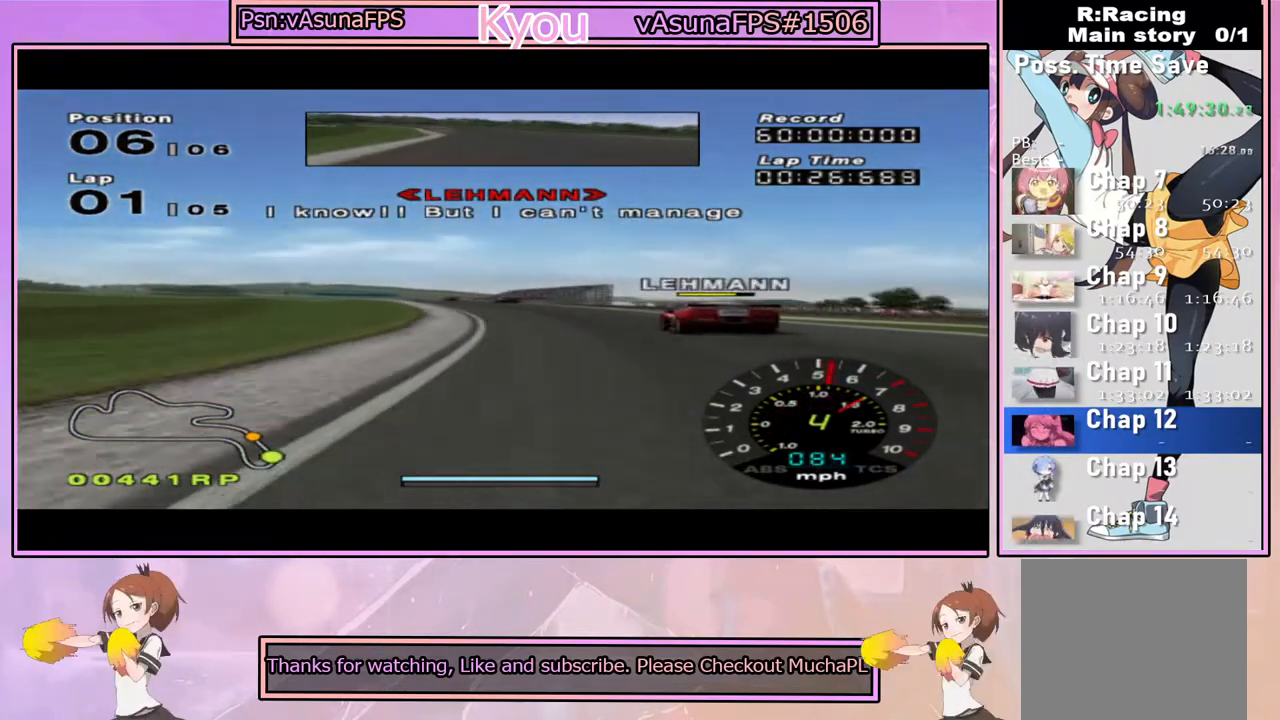
{"buttons": ["CROSS"], "left_stick": "center", "right_stick": "center", "events": [[50, "left_stick", "center"], [350, "left_stick", "left"], [483, "left_stick", "center"]]}
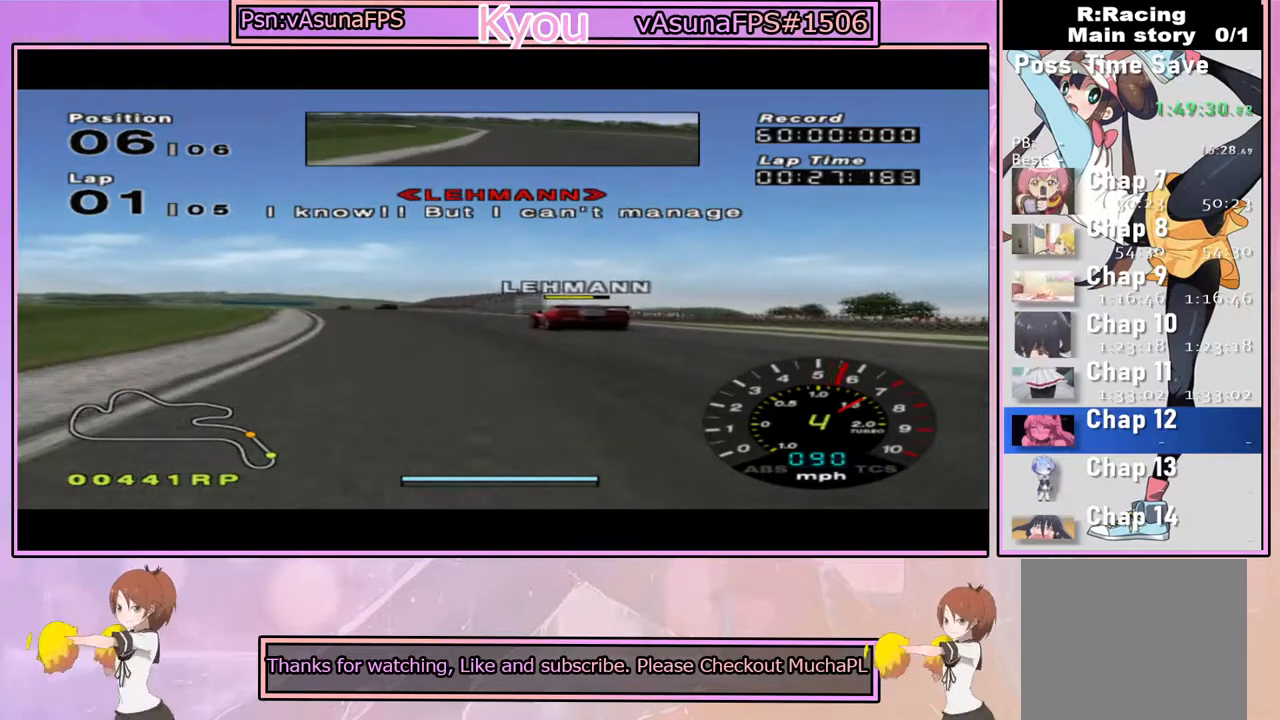
{"buttons": ["CROSS"], "left_stick": "center", "right_stick": "center", "events": [[267, "R1", "down"], [450, "R1", "up"]]}
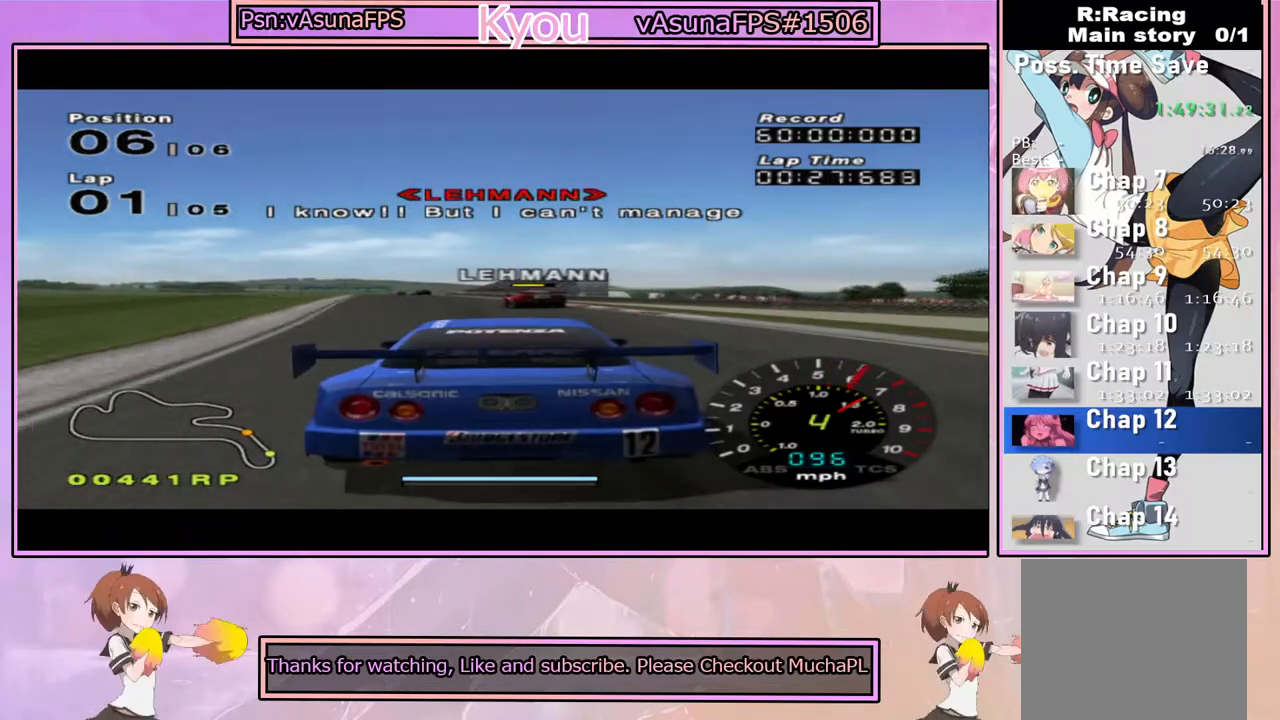
{"buttons": ["CROSS"], "left_stick": "center", "right_stick": "center", "events": [[133, "left_stick", "left"], [300, "left_stick", "center"]]}
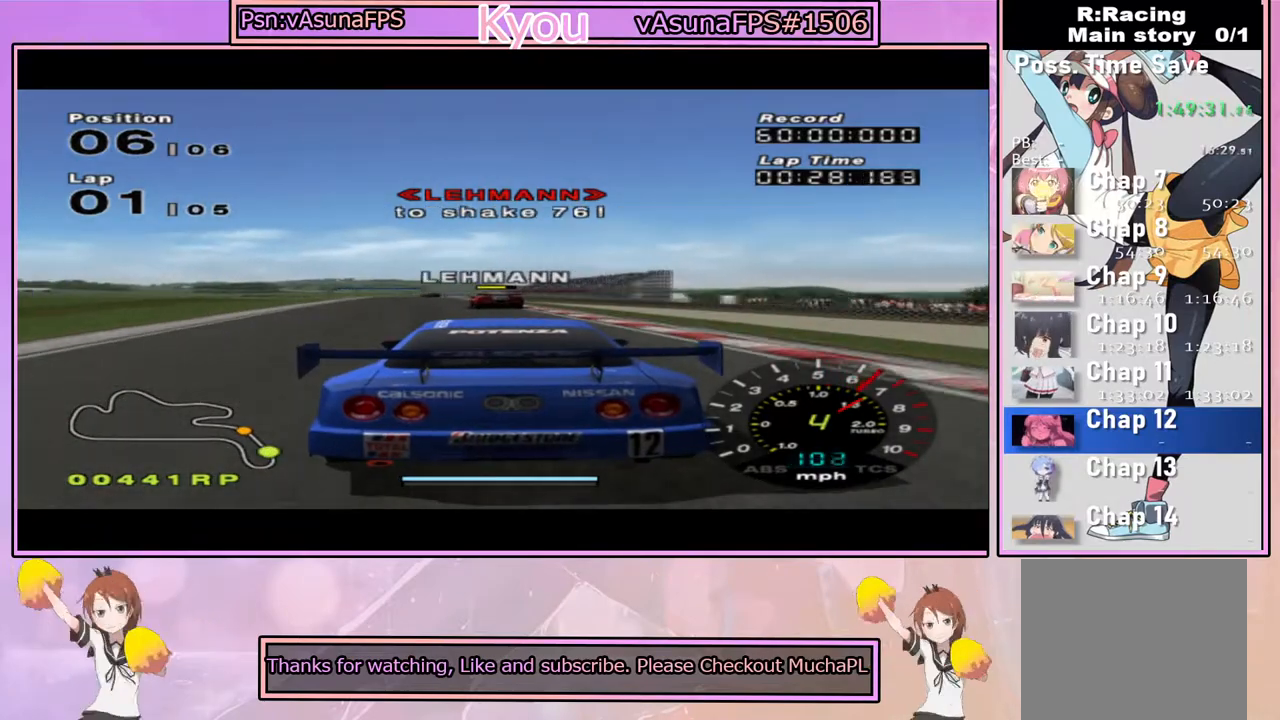
{"buttons": ["CROSS"], "left_stick": "center", "right_stick": "center", "events": [[50, "left_stick", "left"], [183, "left_stick", "center"]]}
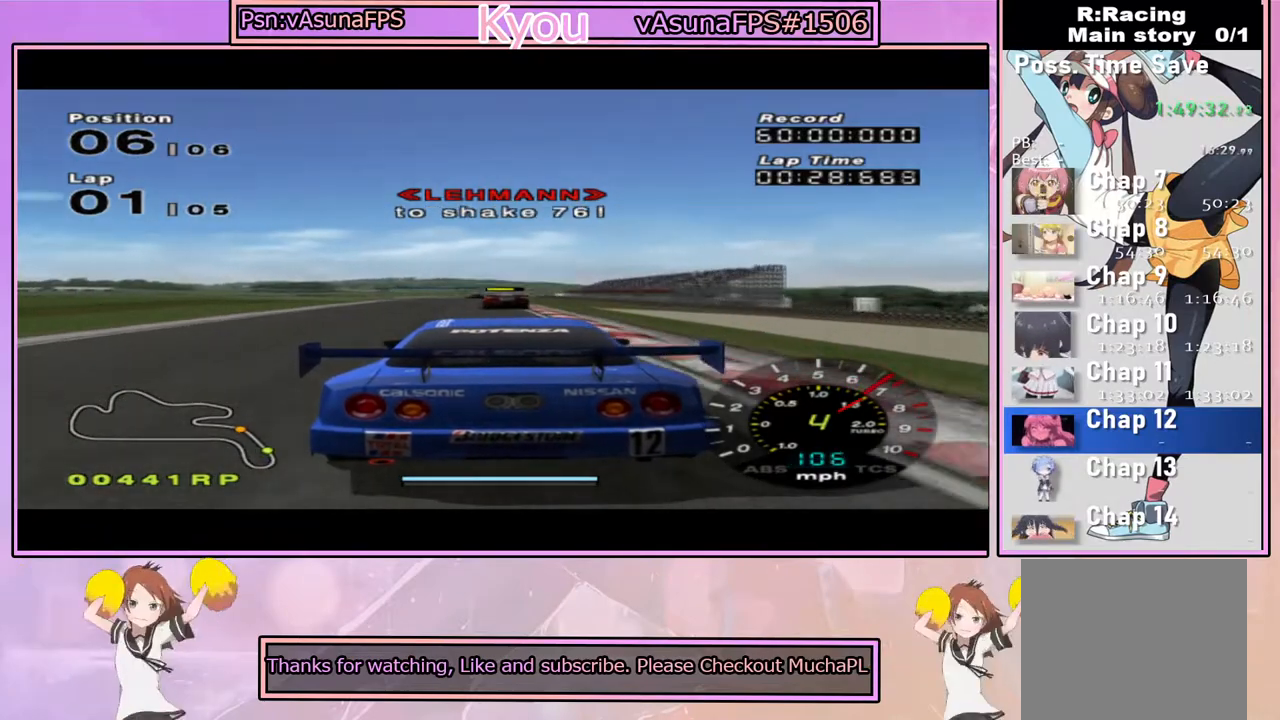
{"buttons": ["CROSS"], "left_stick": "center", "right_stick": "center", "events": [[33, "R1", "down"], [250, "R1", "up"], [400, "left_stick", "left"], [500, "left_stick", "center"]]}
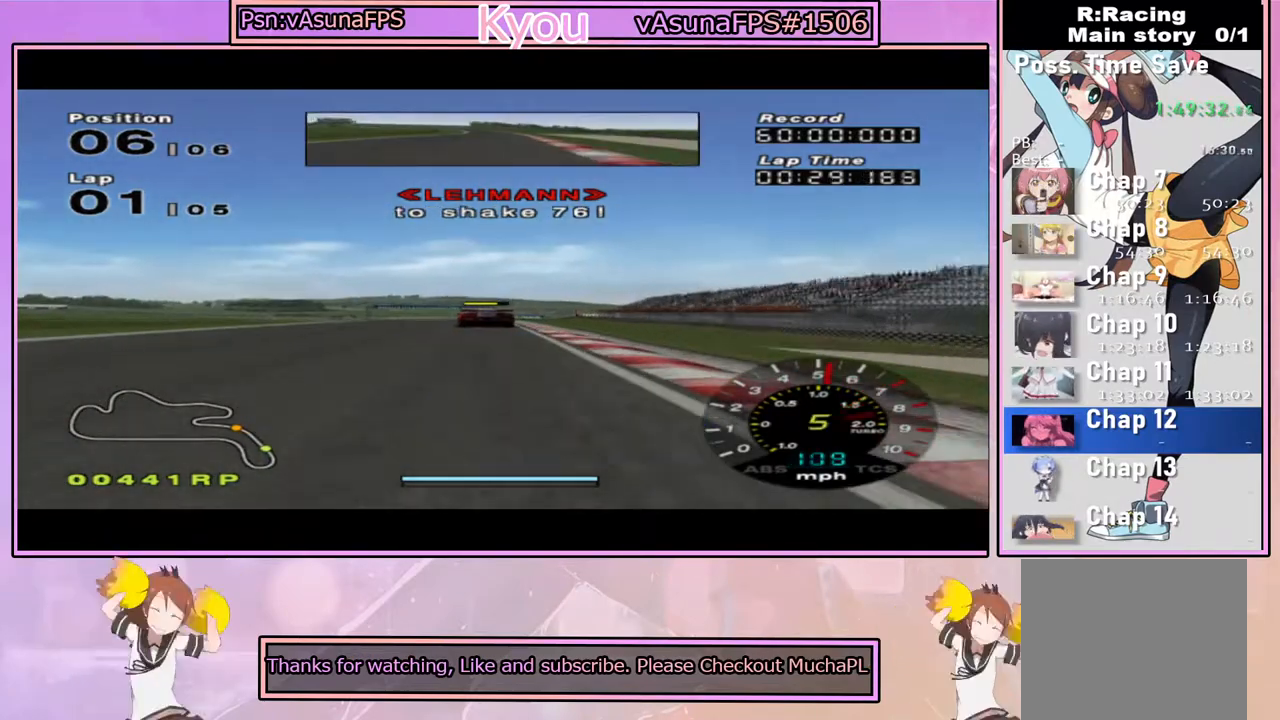
{"buttons": ["CROSS"], "left_stick": "center", "right_stick": "center", "events": [[350, "left_stick", "right"], [417, "left_stick", "center"]]}
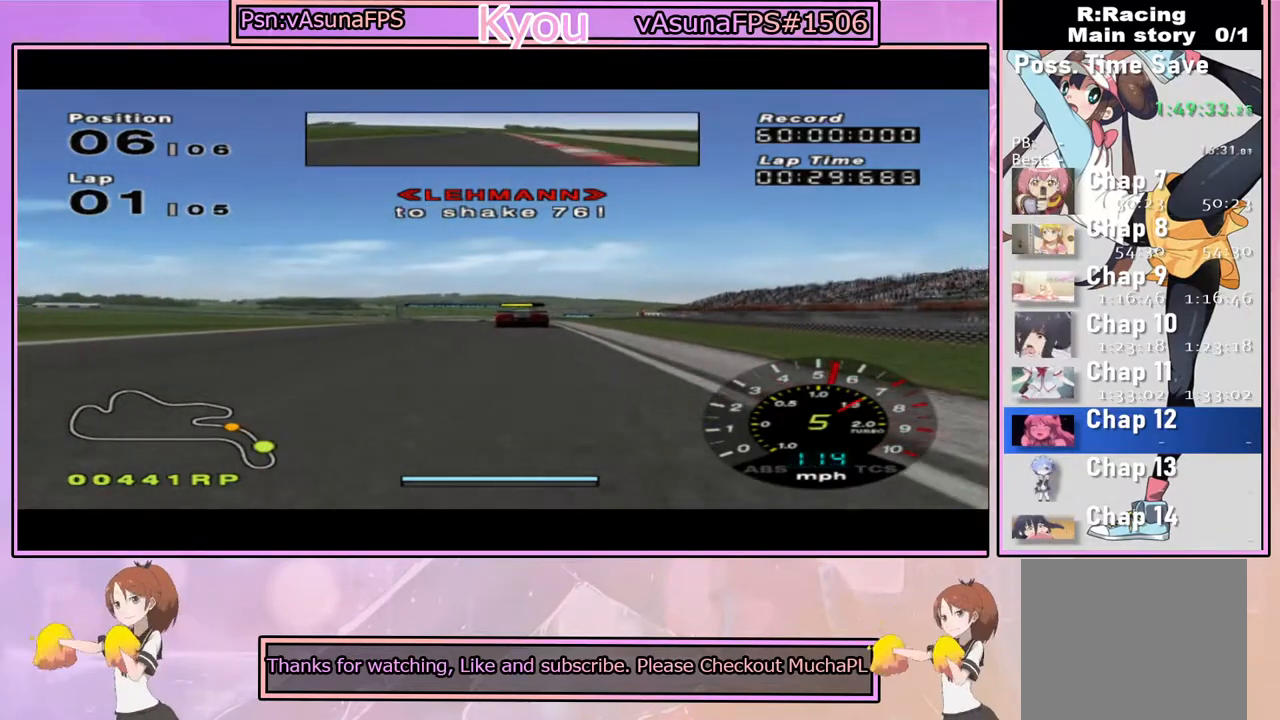
{"buttons": ["CROSS"], "left_stick": "center", "right_stick": "center", "events": []}
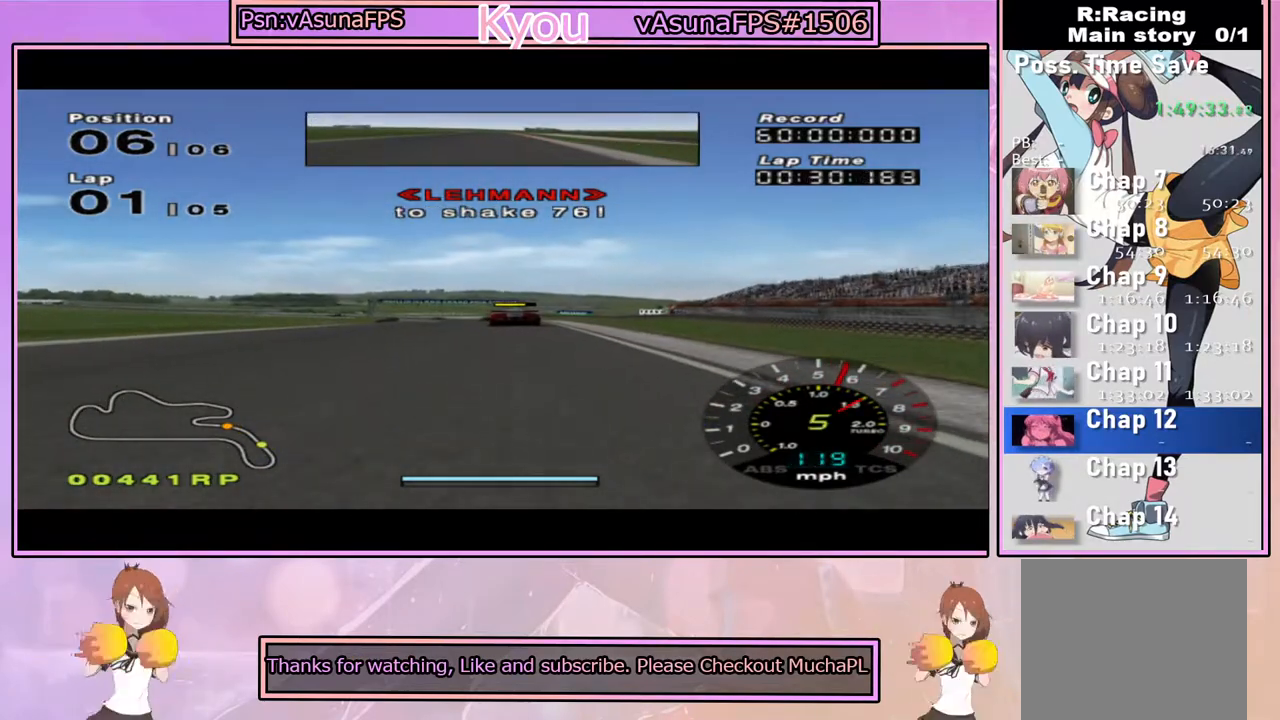
{"buttons": ["CROSS"], "left_stick": "center", "right_stick": "center", "events": [[250, "left_stick", "right"], [300, "left_stick", "center"]]}
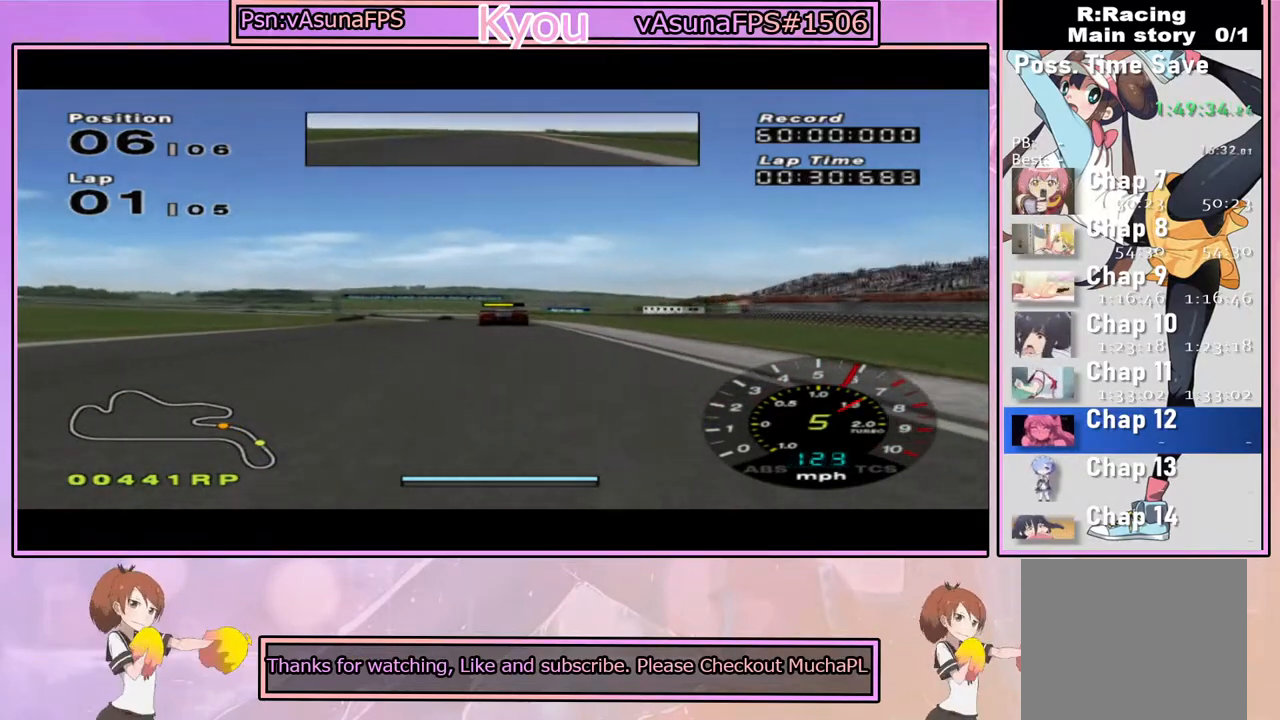
{"buttons": ["CROSS"], "left_stick": "center", "right_stick": "center", "events": [[317, "left_stick", "left"], [450, "left_stick", "center"]]}
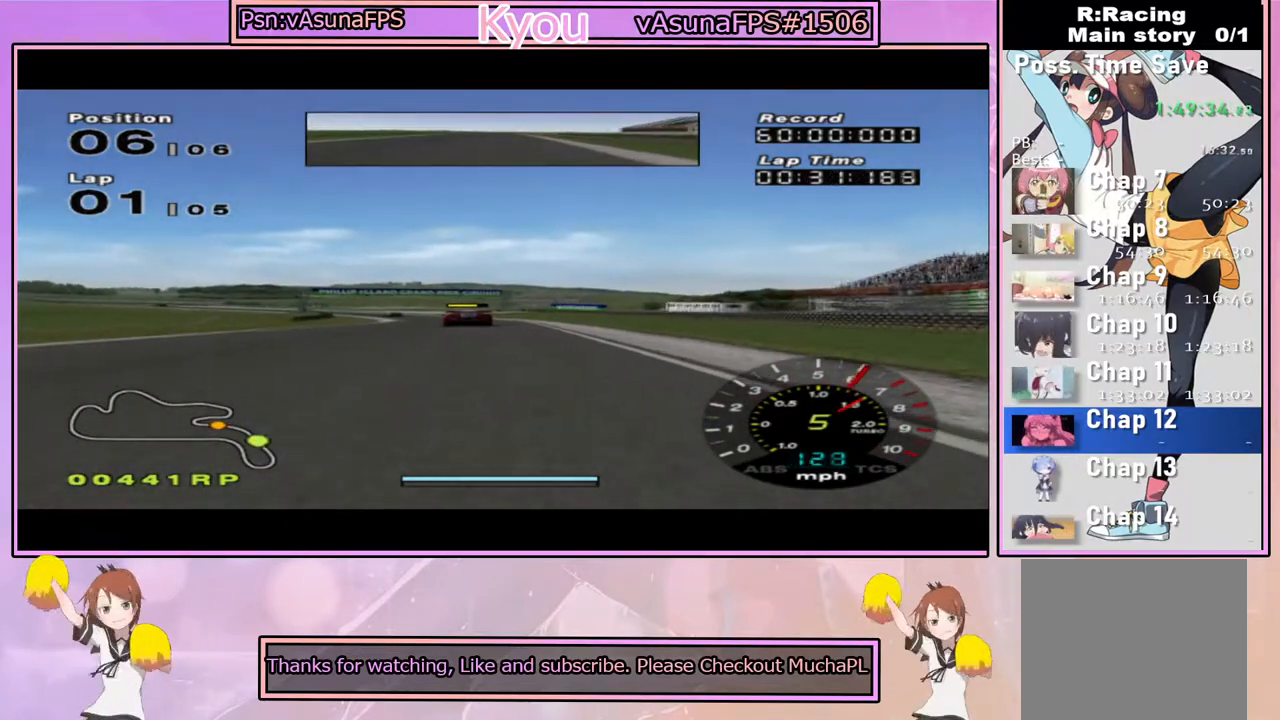
{"buttons": ["CROSS"], "left_stick": "center", "right_stick": "center", "events": [[283, "left_stick", "left"], [433, "left_stick", "center"]]}
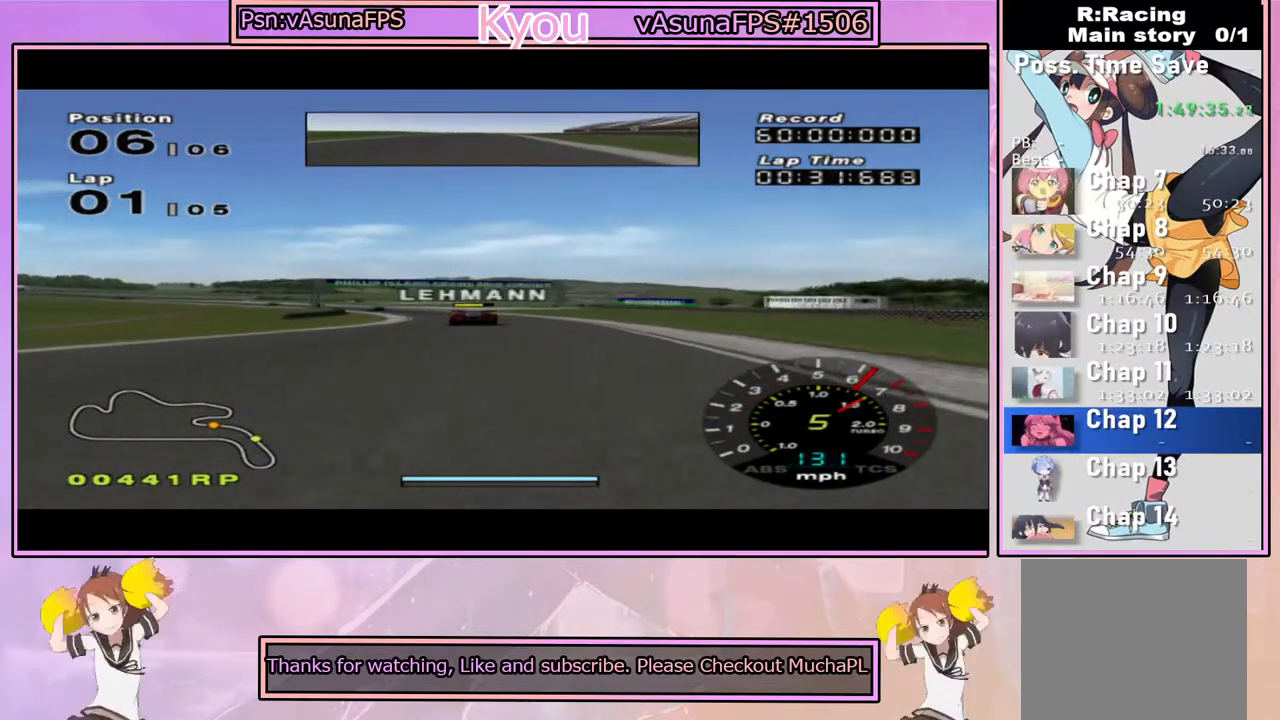
{"buttons": ["CROSS"], "left_stick": "left", "right_stick": "center", "events": [[483, "left_stick", "left"]]}
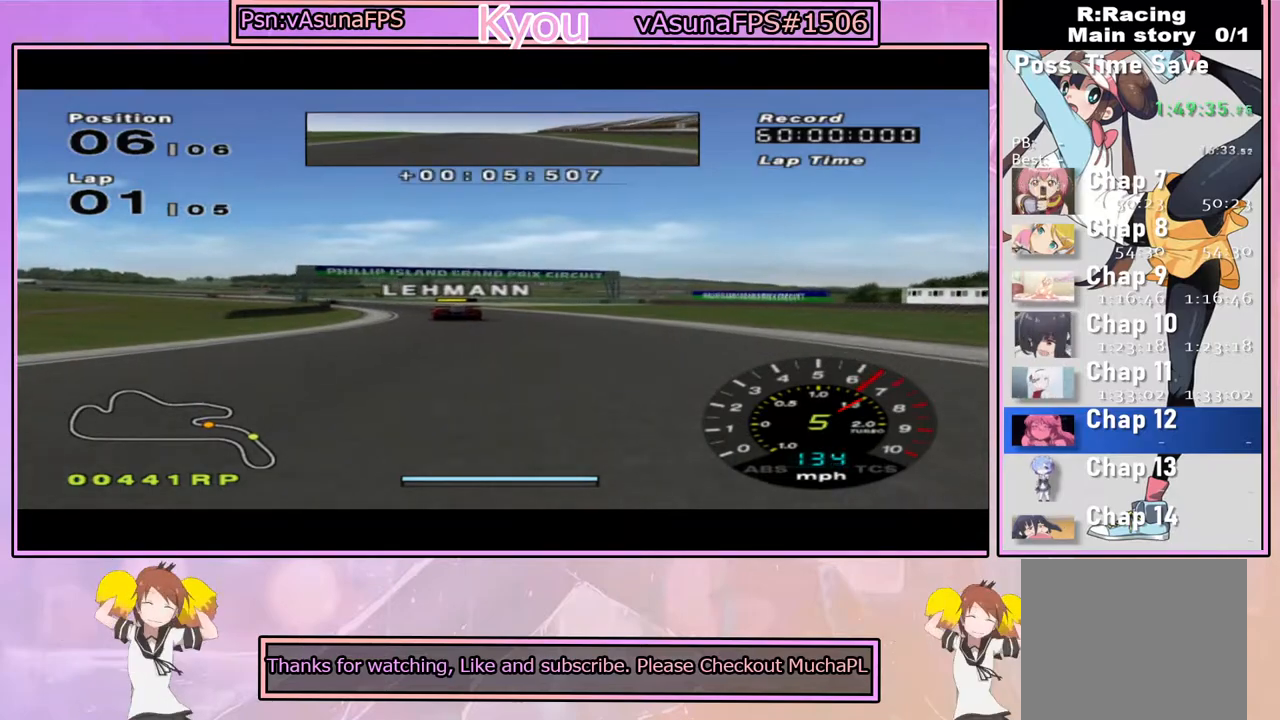
{"buttons": ["CROSS"], "left_stick": "center", "right_stick": "center", "events": [[167, "left_stick", "center"], [333, "left_stick", "left"], [500, "left_stick", "center"]]}